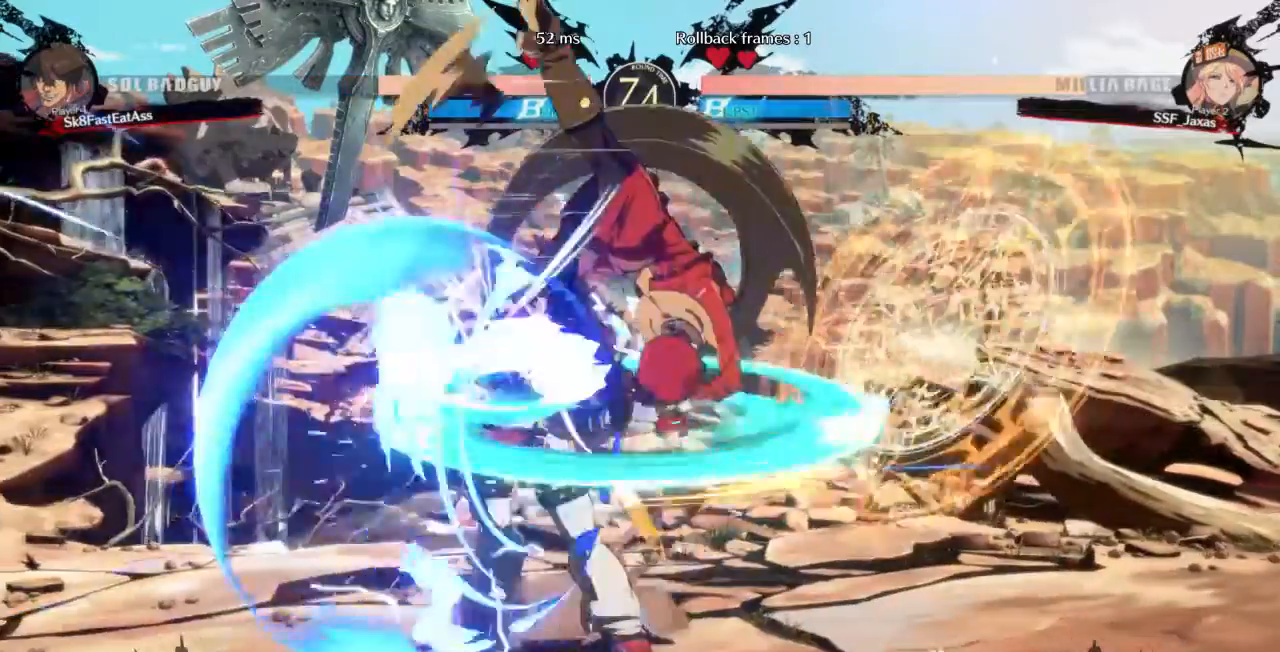
Gameplay with a controller (arcade stick); each line is a JSON object with the inputs held at the frame after it (dt_ms = milliseconds from this image to that frame). "events" lists button and stick changes between this image and that frame as [ms after this image, input, new state], when the widget could be followed in between. Not read: L3 R3 SELECT START.
{"dt_ms": 480, "buttons": []}
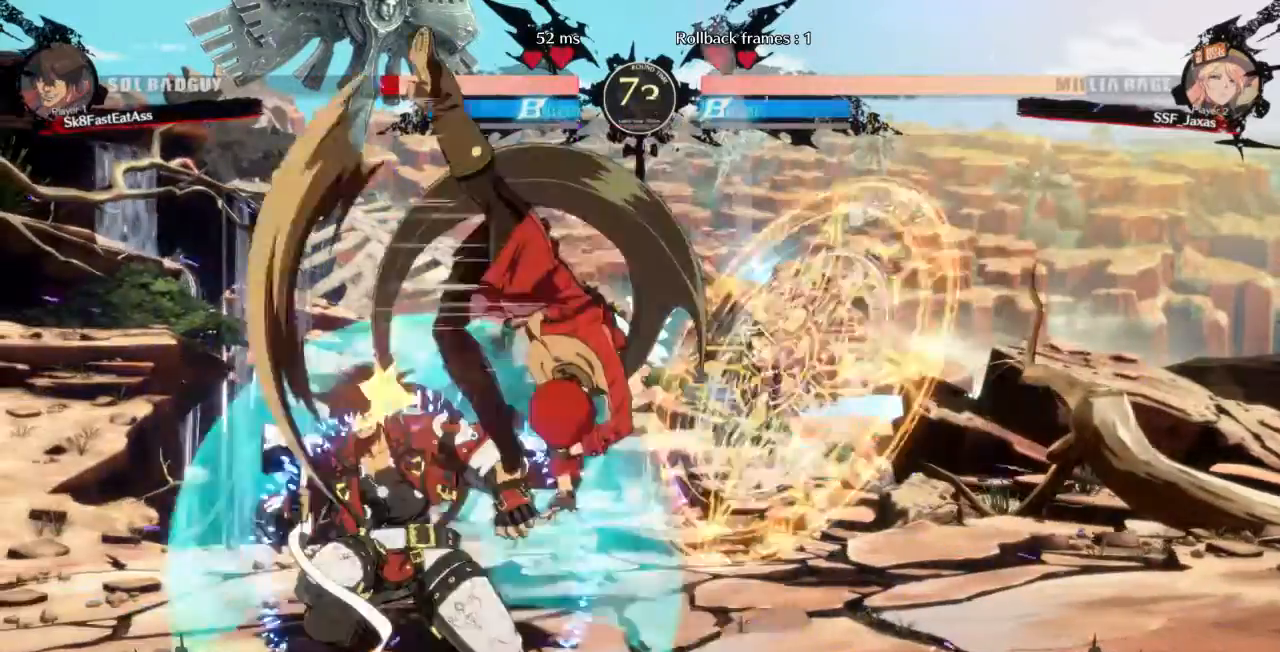
{"dt_ms": 520, "buttons": ["R2", "DPAD_DOWN"]}
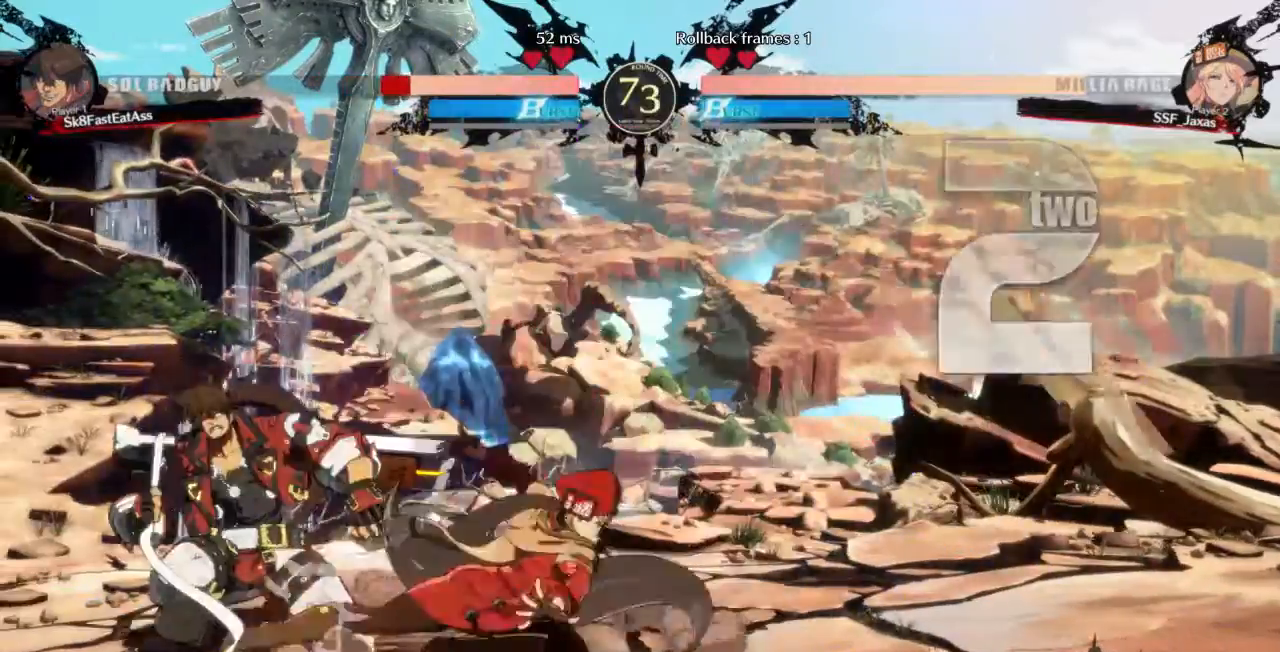
{"dt_ms": 480, "buttons": ["TRIANGLE", "DPAD_LEFT"], "events": [[120, "DPAD_DOWN", "up"], [160, "R2", "up"], [200, "DPAD_DOWN", "down"], [320, "DPAD_LEFT", "down"], [440, "TRIANGLE", "down"], [480, "DPAD_DOWN", "up"]]}
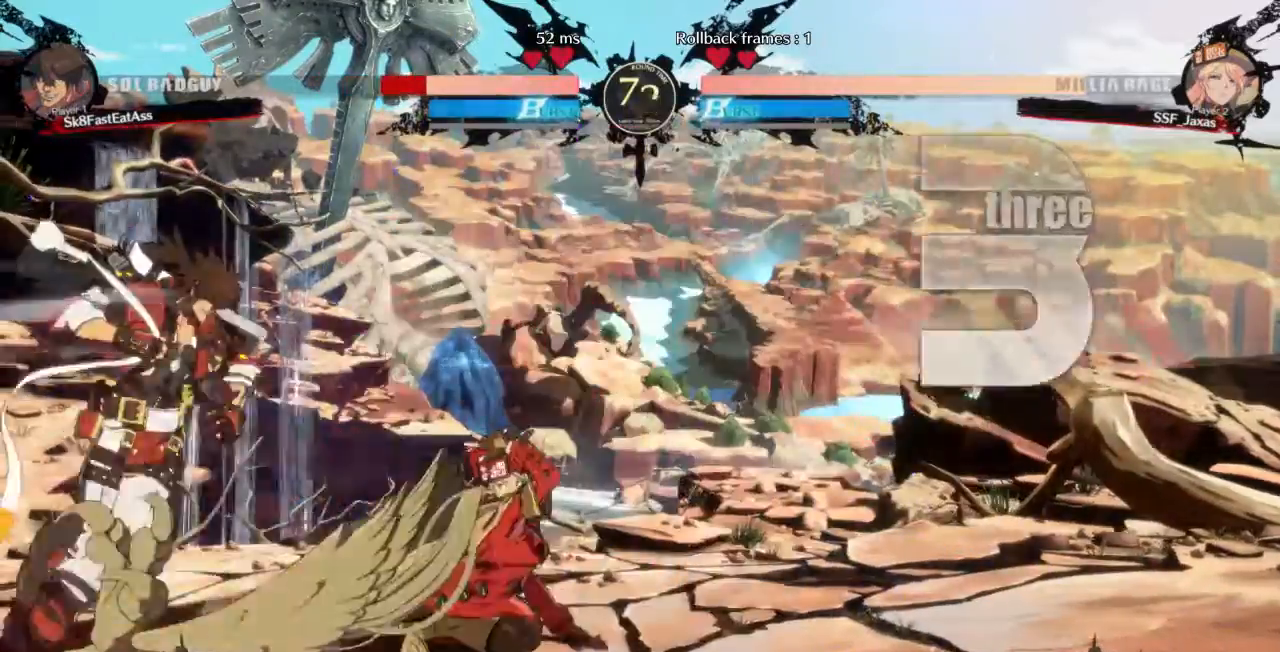
{"dt_ms": 520, "buttons": [], "events": [[40, "DPAD_LEFT", "up"], [40, "TRIANGLE", "up"]]}
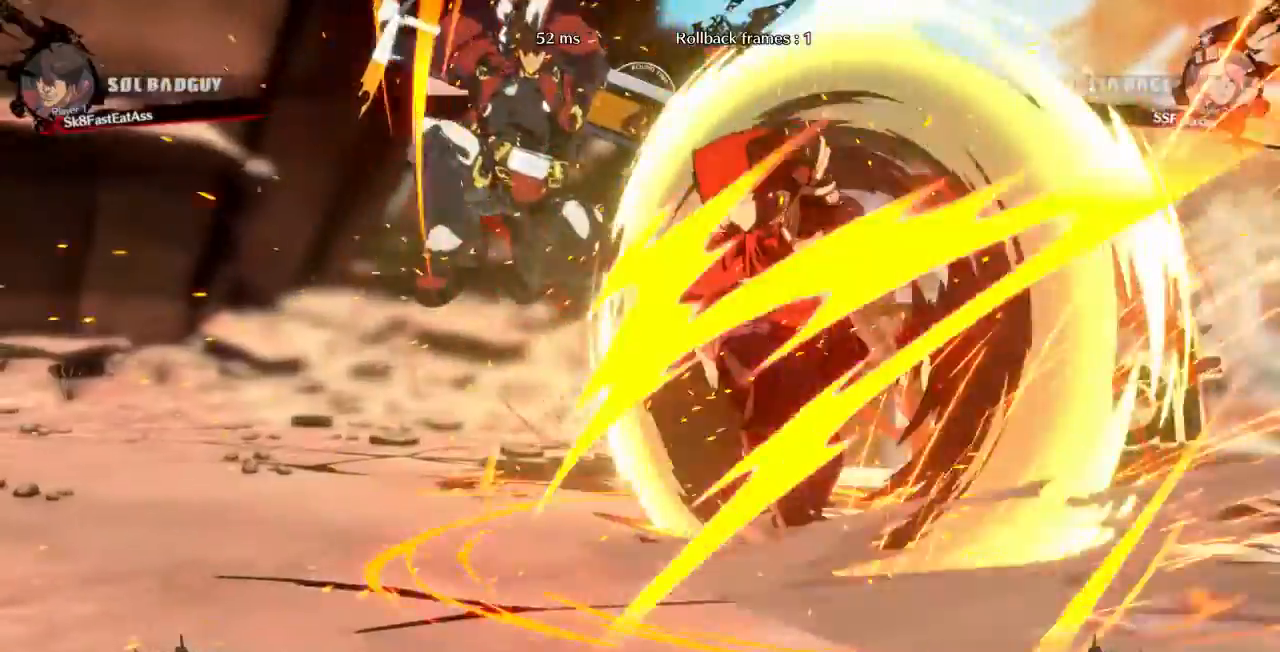
{"dt_ms": 1000, "buttons": ["TRIANGLE", "DPAD_DOWN"]}
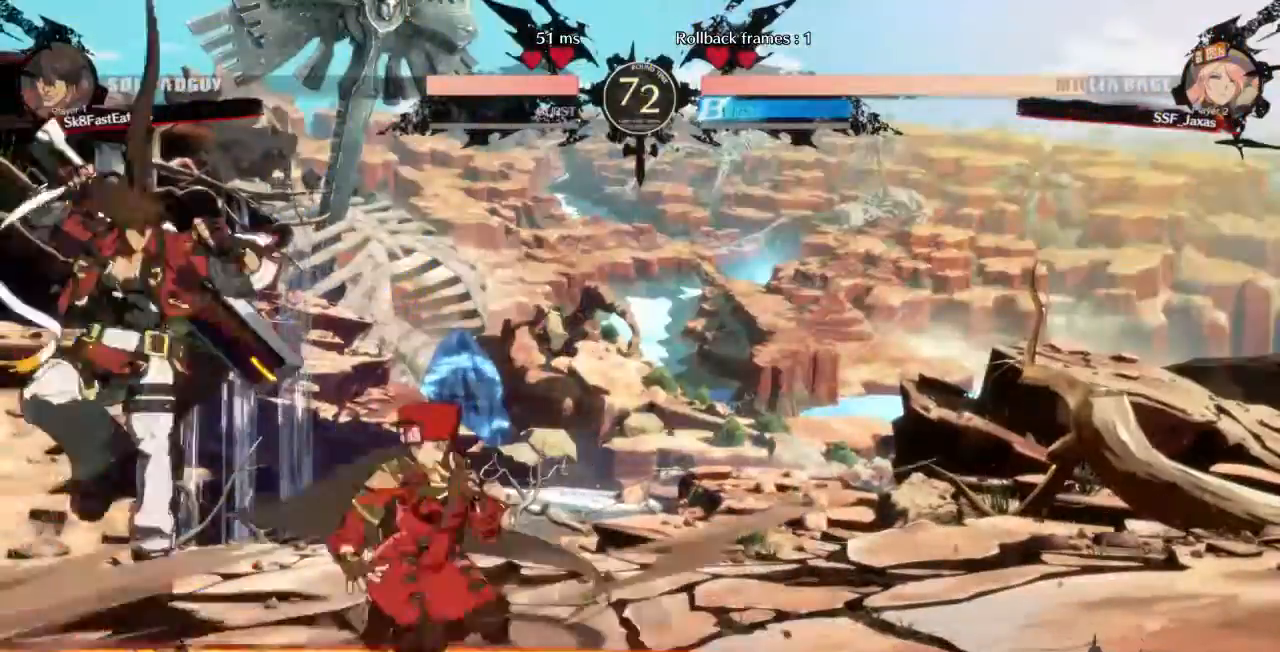
{"dt_ms": 480, "buttons": ["DPAD_DOWN"], "events": [[40, "TRIANGLE", "up"], [120, "DPAD_DOWN", "up"], [160, "R1", "down"], [440, "R1", "up"], [480, "DPAD_DOWN", "down"]]}
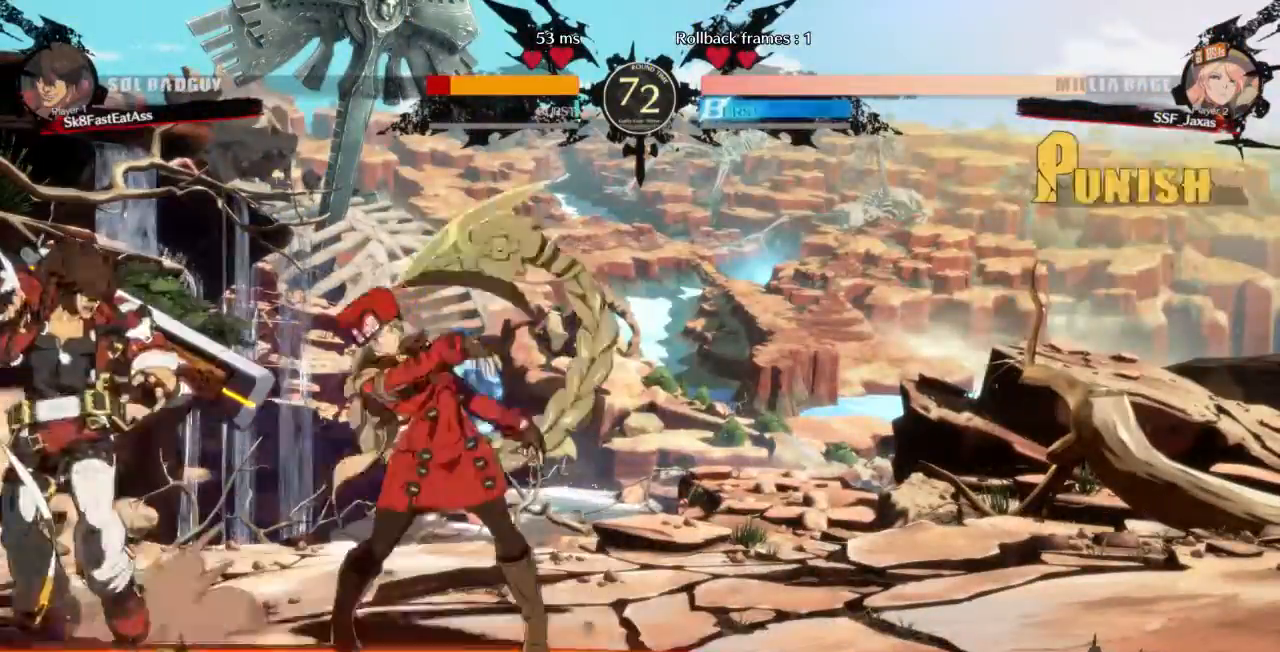
{"dt_ms": 520, "buttons": [], "events": [[80, "DPAD_RIGHT", "down"], [120, "DPAD_DOWN", "up"], [160, "CROSS", "down"], [280, "CROSS", "up"], [280, "DPAD_RIGHT", "up"]]}
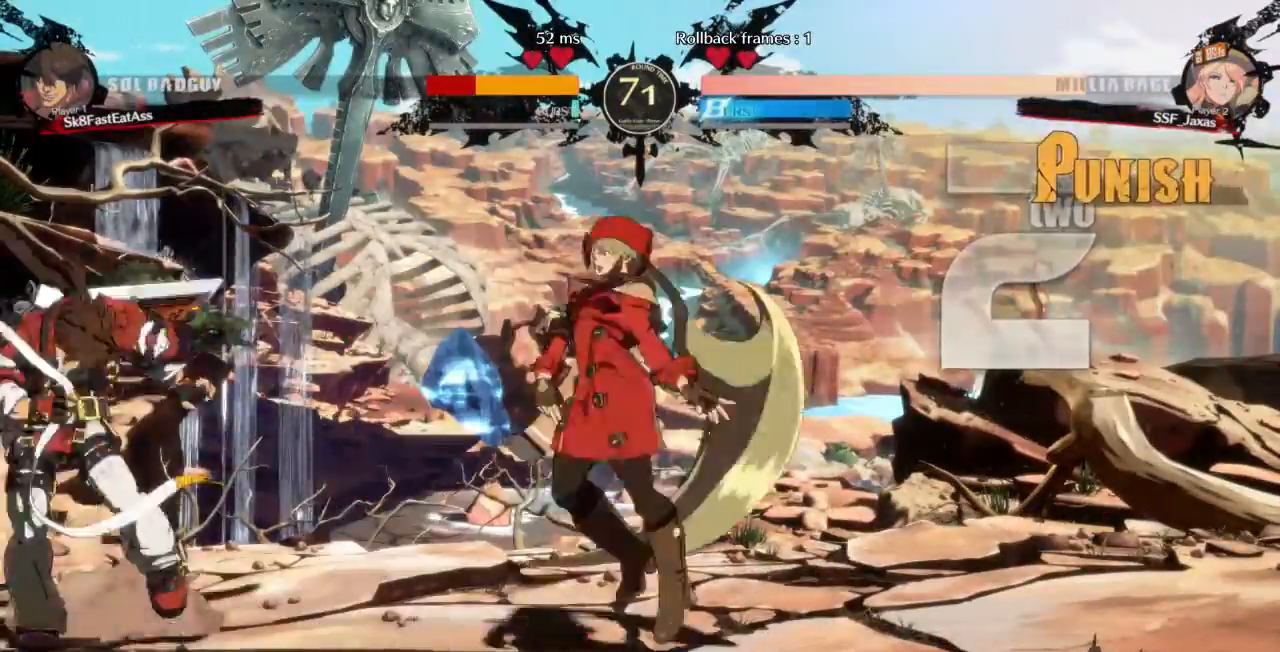
{"dt_ms": 480, "buttons": []}
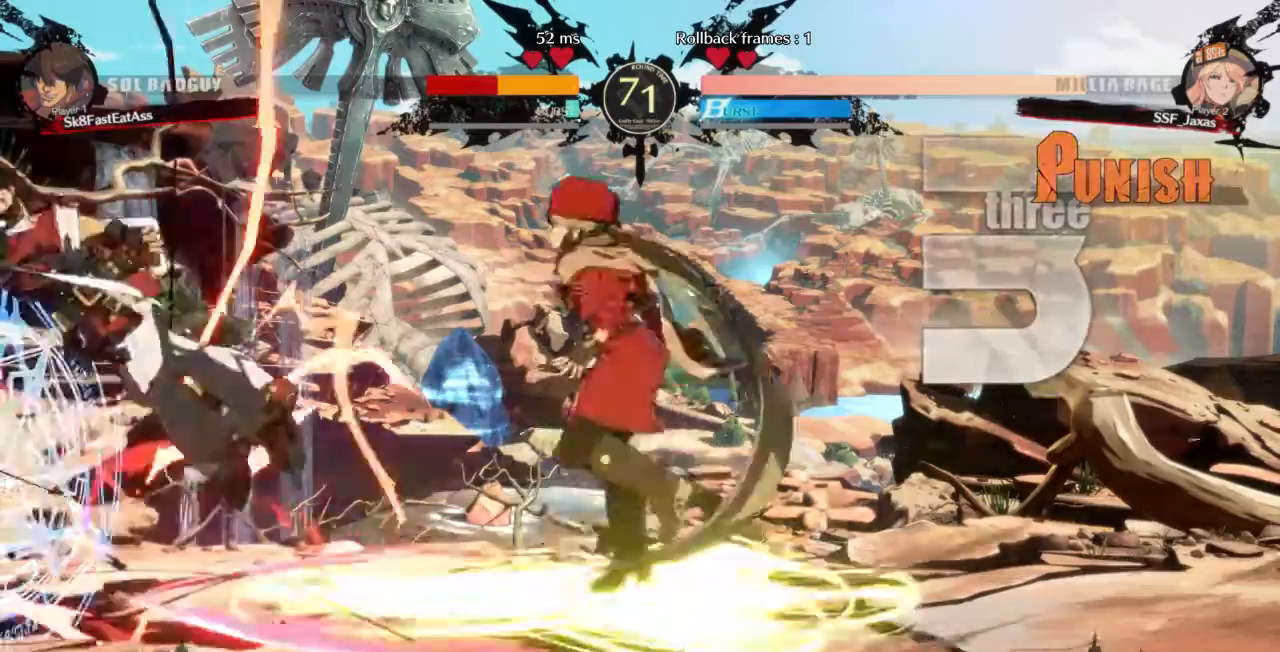
{"dt_ms": 520, "buttons": ["DPAD_LEFT"], "events": [[280, "DPAD_LEFT", "down"]]}
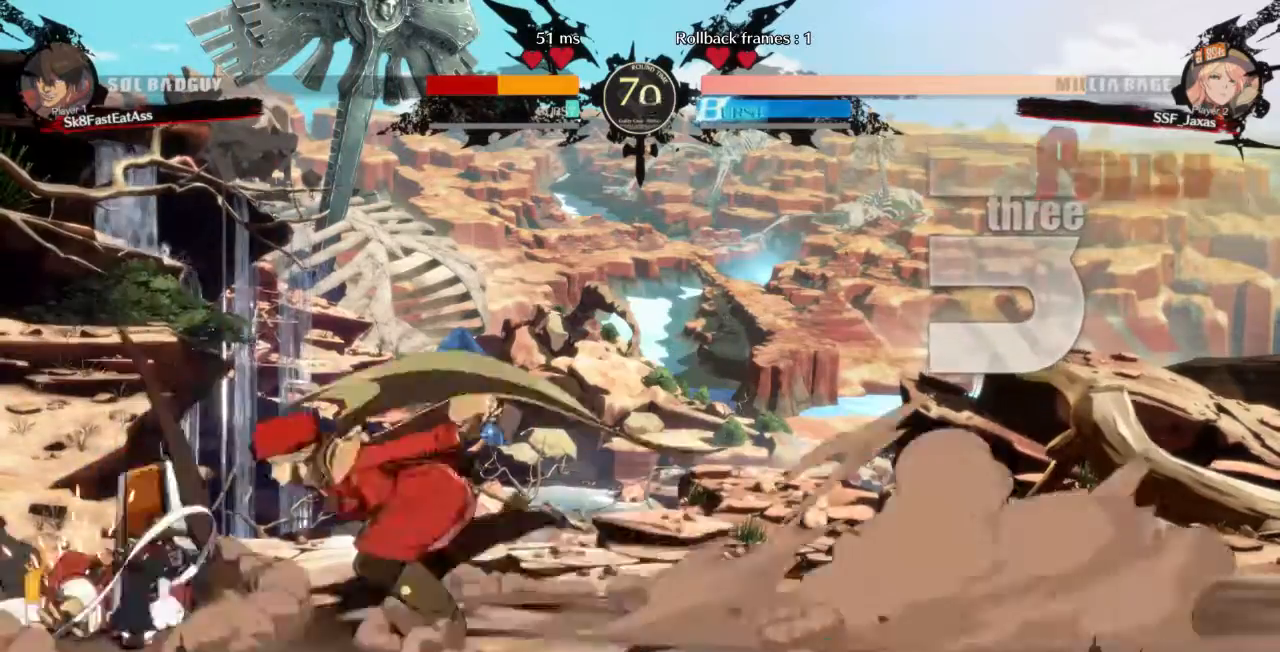
{"dt_ms": 480, "buttons": [], "events": [[120, "SQUARE", "down"], [200, "SQUARE", "up"], [360, "DPAD_LEFT", "up"]]}
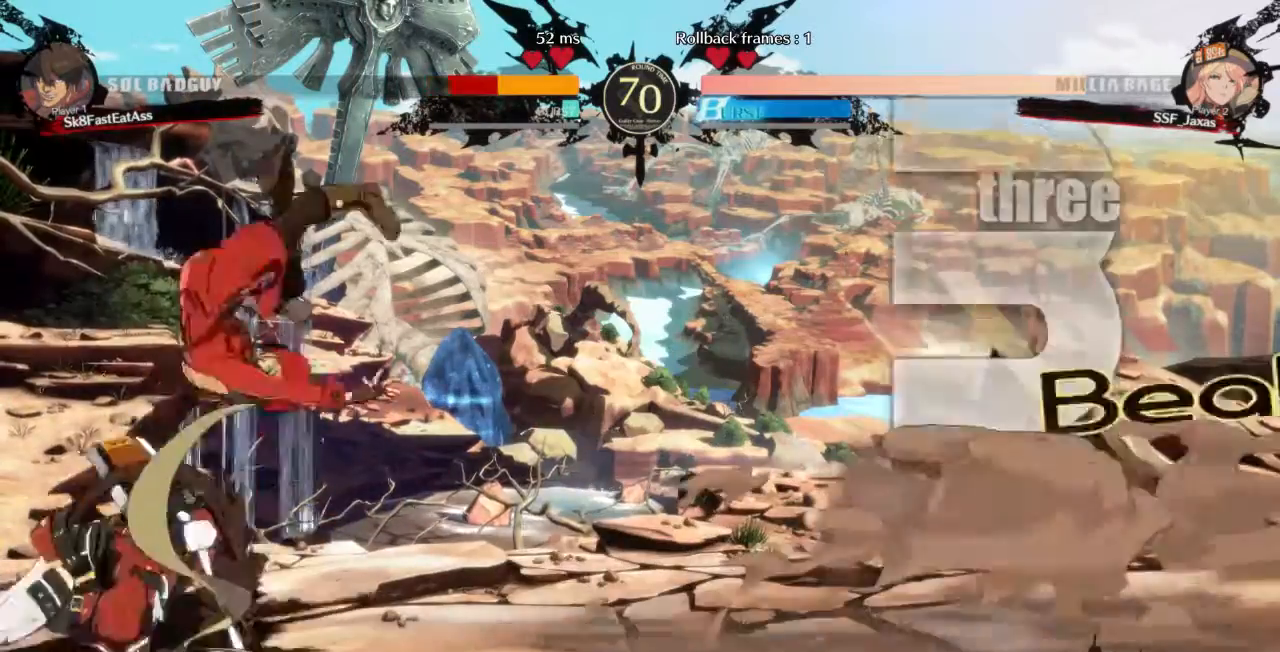
{"dt_ms": 1000, "buttons": [], "events": [[160, "DPAD_RIGHT", "down"], [360, "DPAD_DOWN", "down"], [360, "SQUARE", "down"], [440, "SQUARE", "up"], [480, "R2", "down"], [640, "R2", "up"], [680, "DPAD_DOWN", "up"], [720, "DPAD_RIGHT", "up"]]}
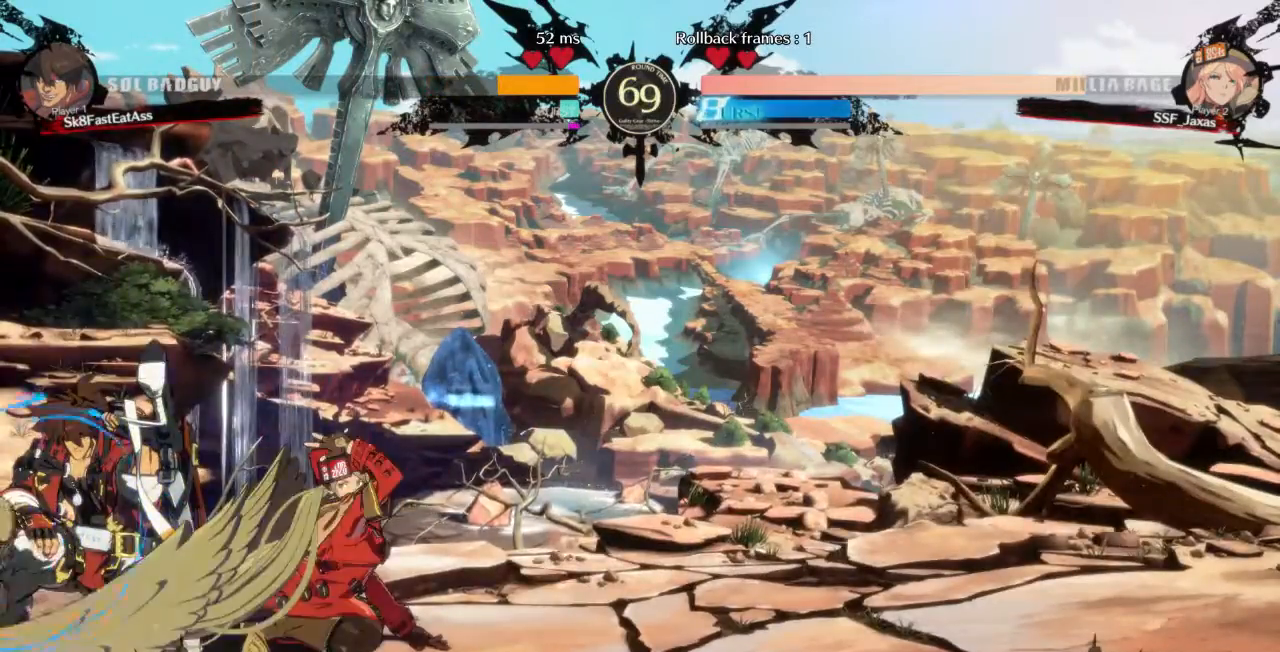
{"dt_ms": 1000, "buttons": ["DPAD_RIGHT"]}
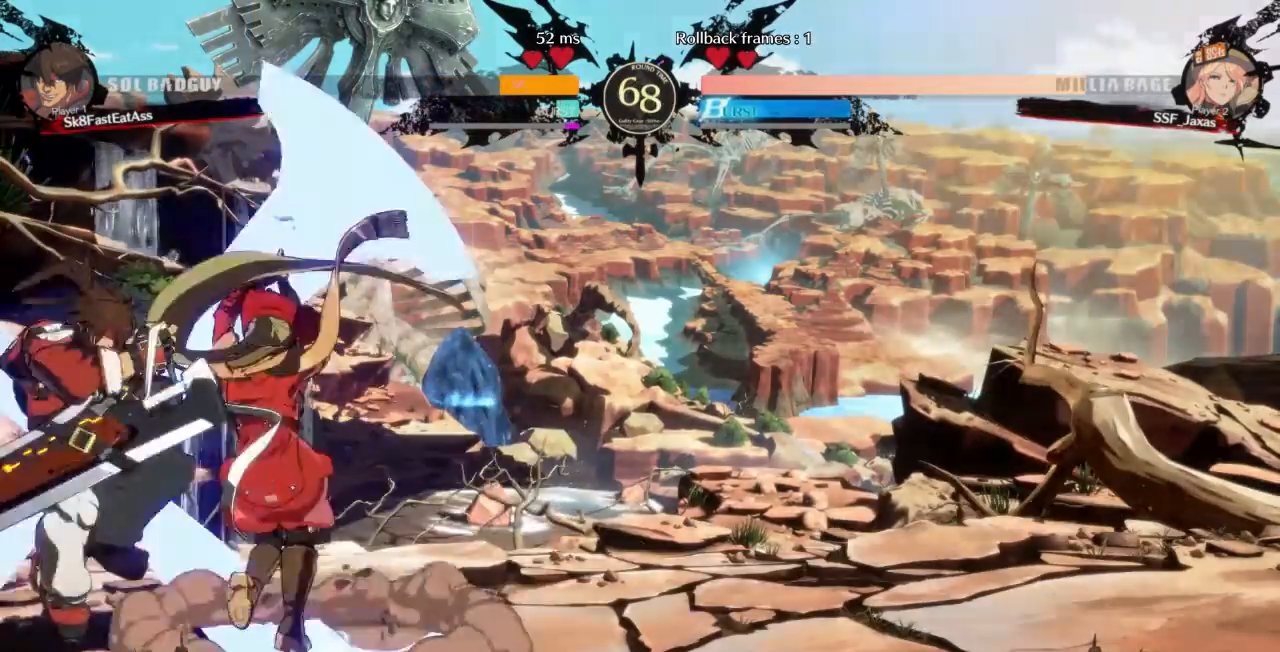
{"dt_ms": 520, "buttons": ["DPAD_DOWN", "DPAD_RIGHT"], "events": [[40, "R2", "down"], [160, "R2", "up"], [520, "DPAD_DOWN", "down"]]}
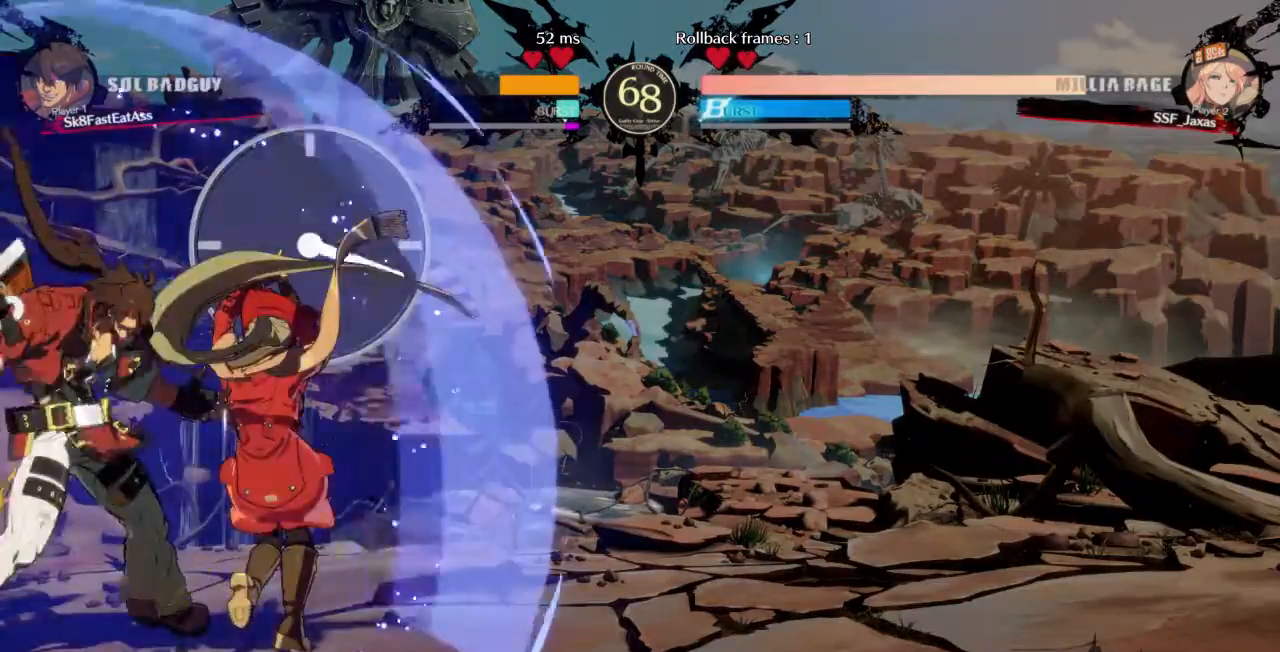
{"dt_ms": 480, "buttons": ["L1", "DPAD_DOWN", "DPAD_RIGHT"], "events": [[400, "L1", "down"]]}
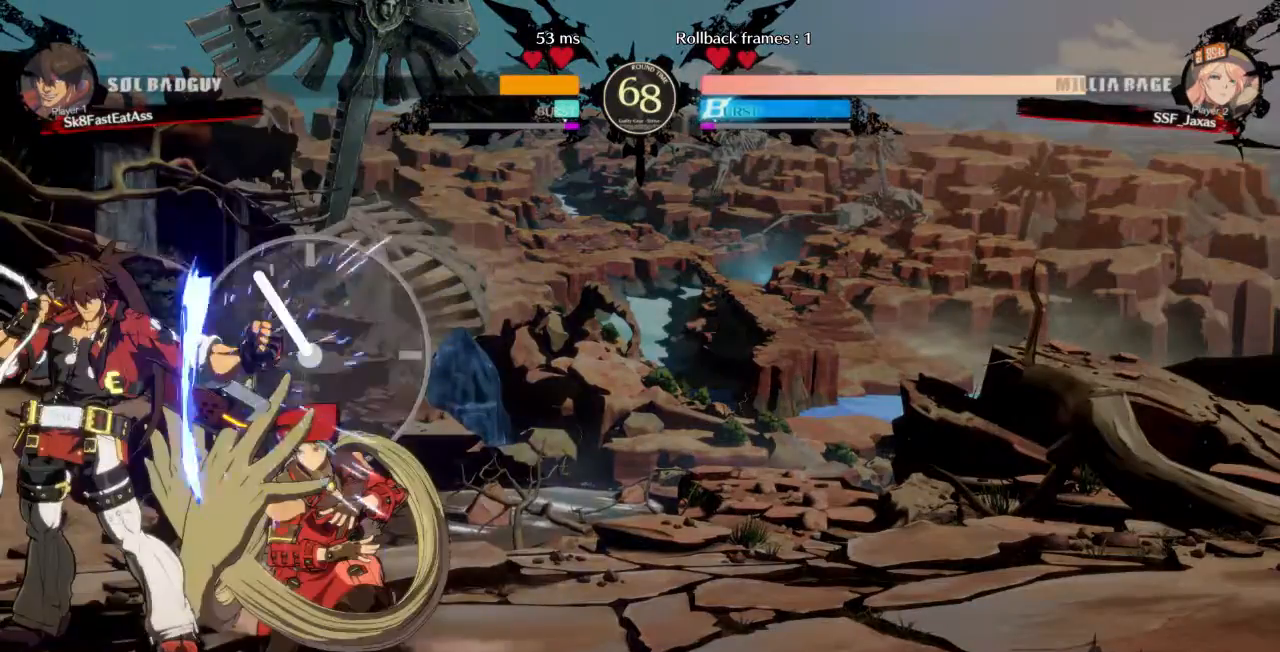
{"dt_ms": 520, "buttons": ["SQUARE", "TRIANGLE", "DPAD_DOWN", "DPAD_RIGHT"], "events": [[40, "L1", "up"], [360, "SQUARE", "down"], [360, "TRIANGLE", "down"]]}
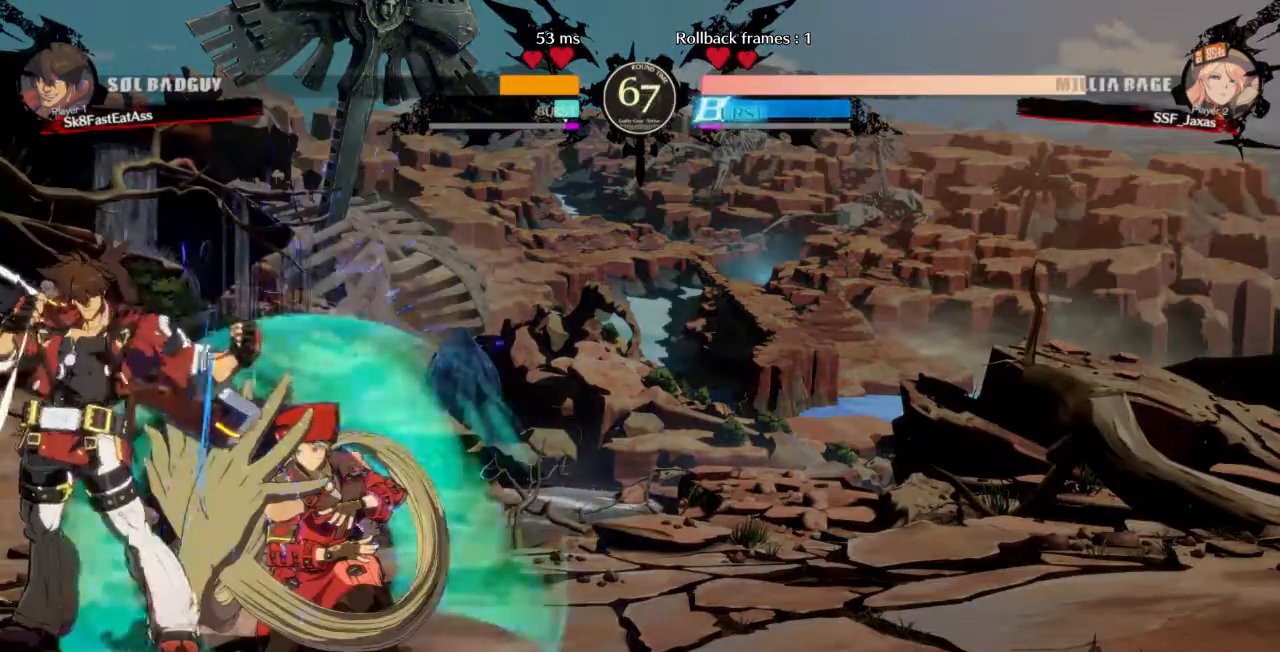
{"dt_ms": 480, "buttons": ["DPAD_RIGHT"], "events": [[400, "DPAD_DOWN", "up"], [400, "SQUARE", "up"], [440, "TRIANGLE", "up"]]}
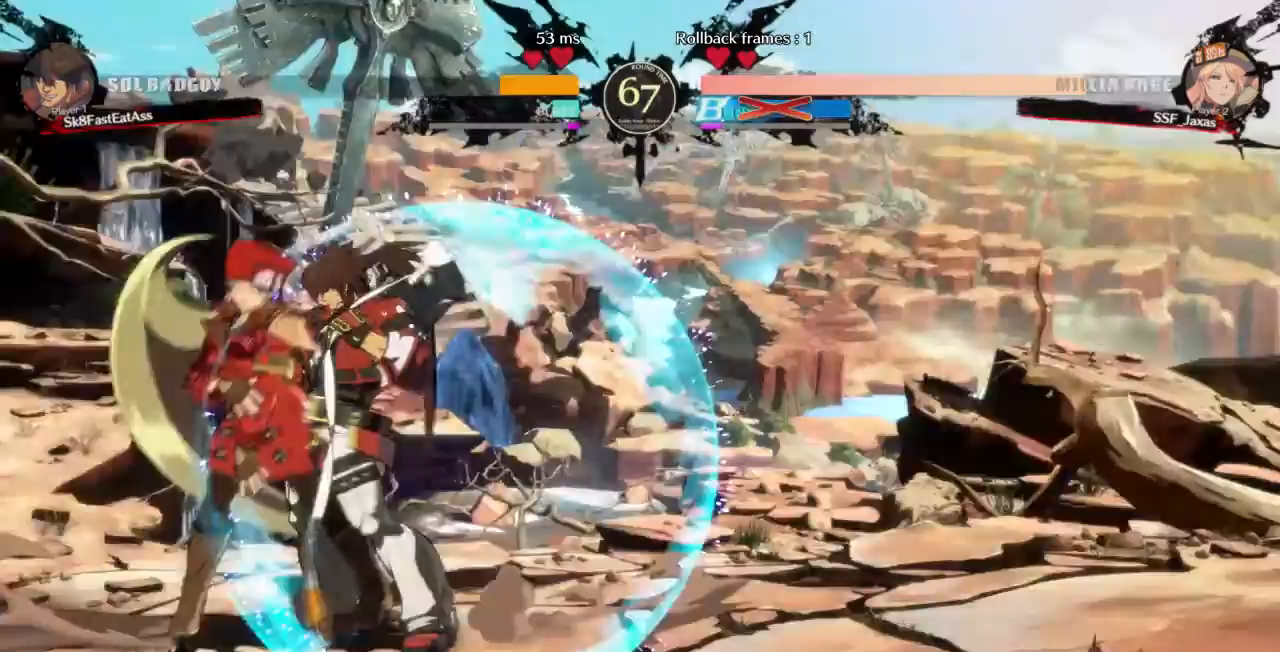
{"dt_ms": 520, "buttons": ["DPAD_LEFT"], "events": [[400, "DPAD_RIGHT", "up"], [440, "DPAD_LEFT", "down"]]}
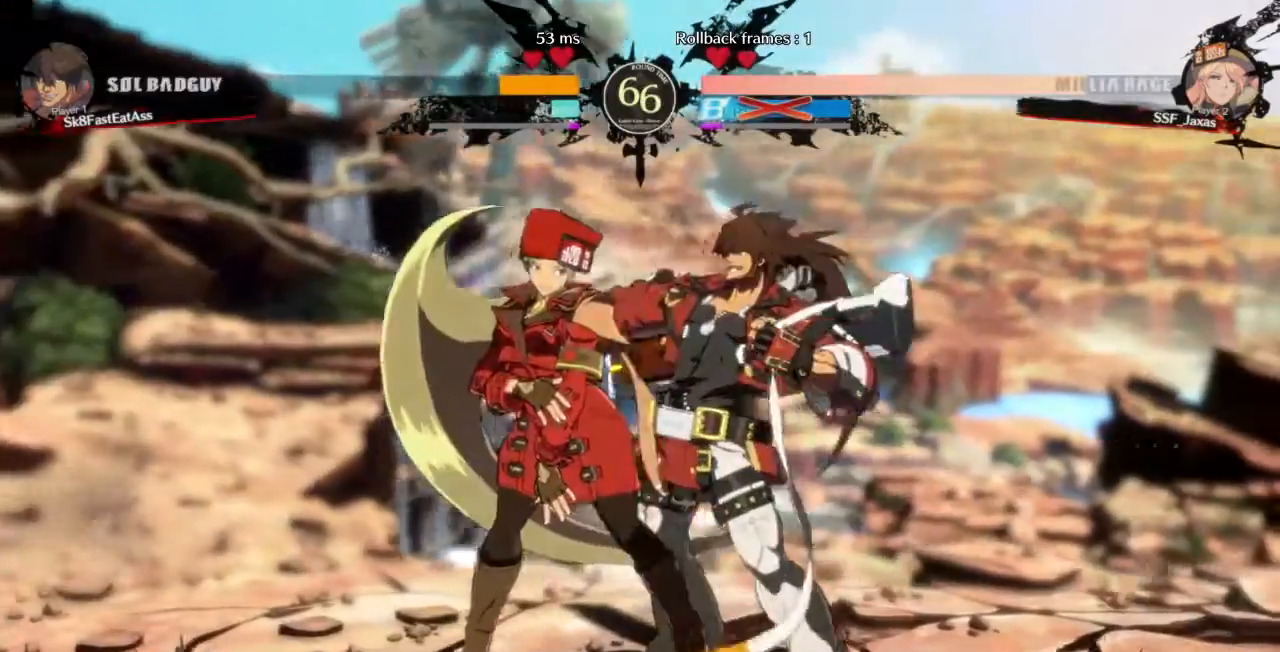
{"dt_ms": 480, "buttons": ["DPAD_LEFT"], "events": [[160, "SQUARE", "down"], [160, "TRIANGLE", "down"], [320, "SQUARE", "up"], [320, "TRIANGLE", "up"]]}
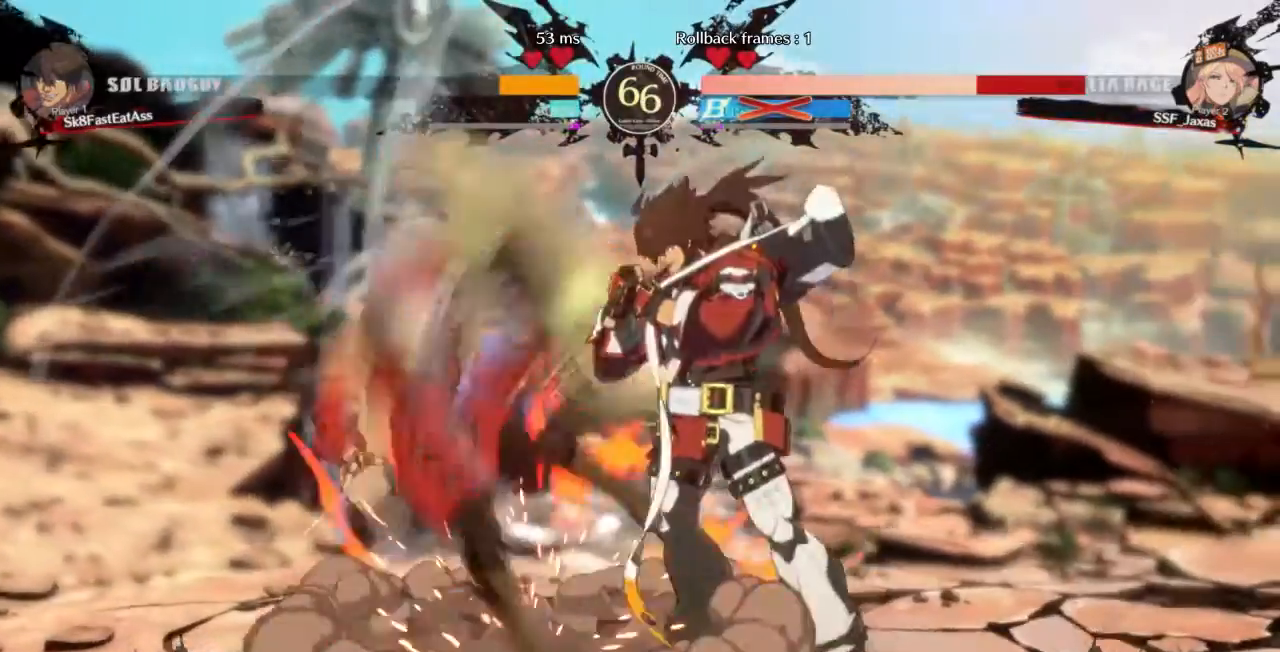
{"dt_ms": 520, "buttons": ["DPAD_DOWN", "DPAD_LEFT"], "events": [[240, "DPAD_DOWN", "down"]]}
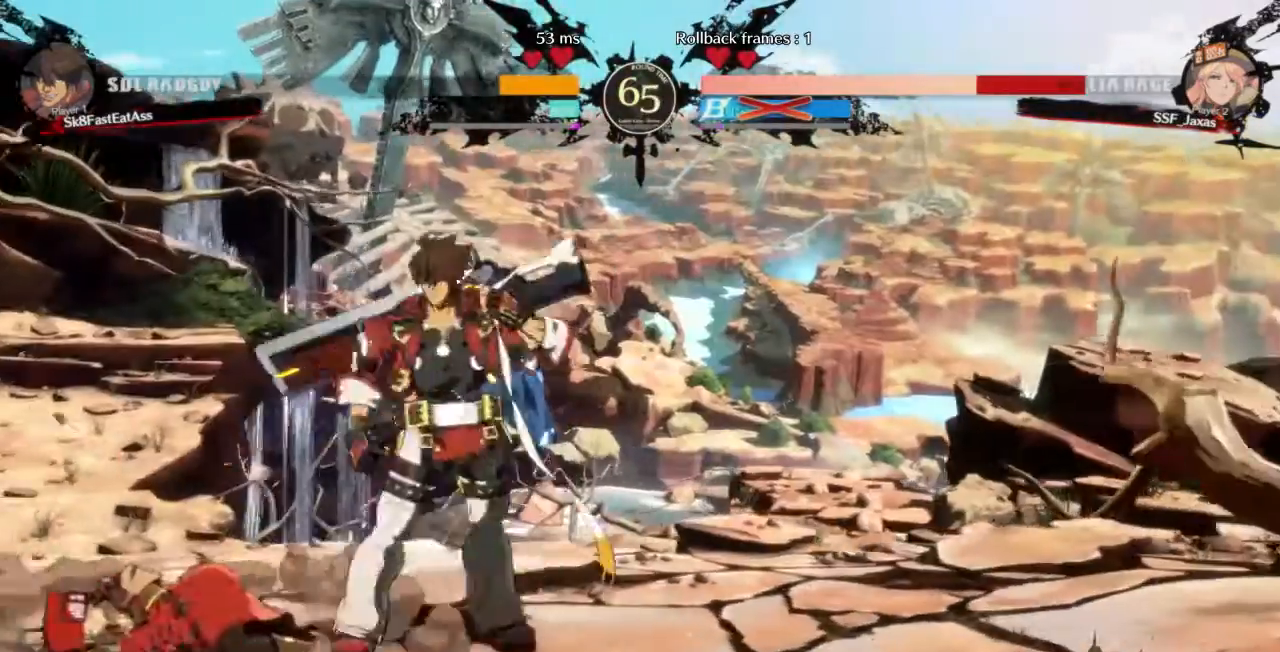
{"dt_ms": 480, "buttons": ["DPAD_LEFT"]}
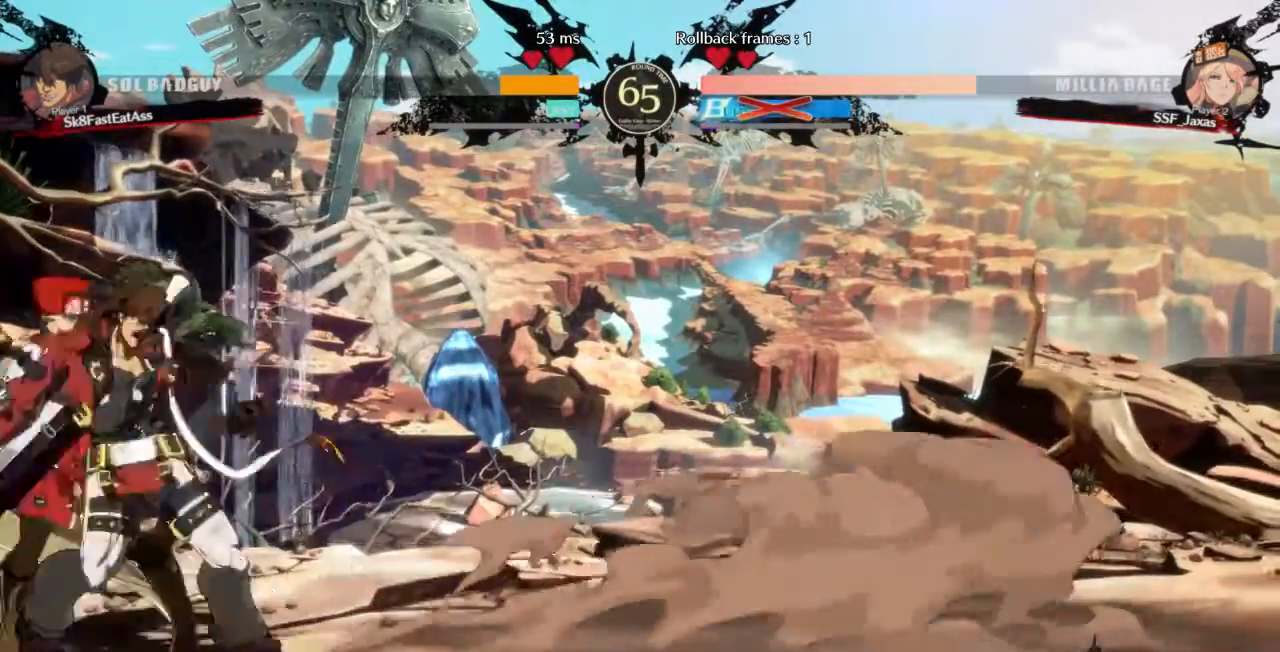
{"dt_ms": 520, "buttons": ["DPAD_DOWN", "DPAD_LEFT"], "events": [[520, "DPAD_DOWN", "down"]]}
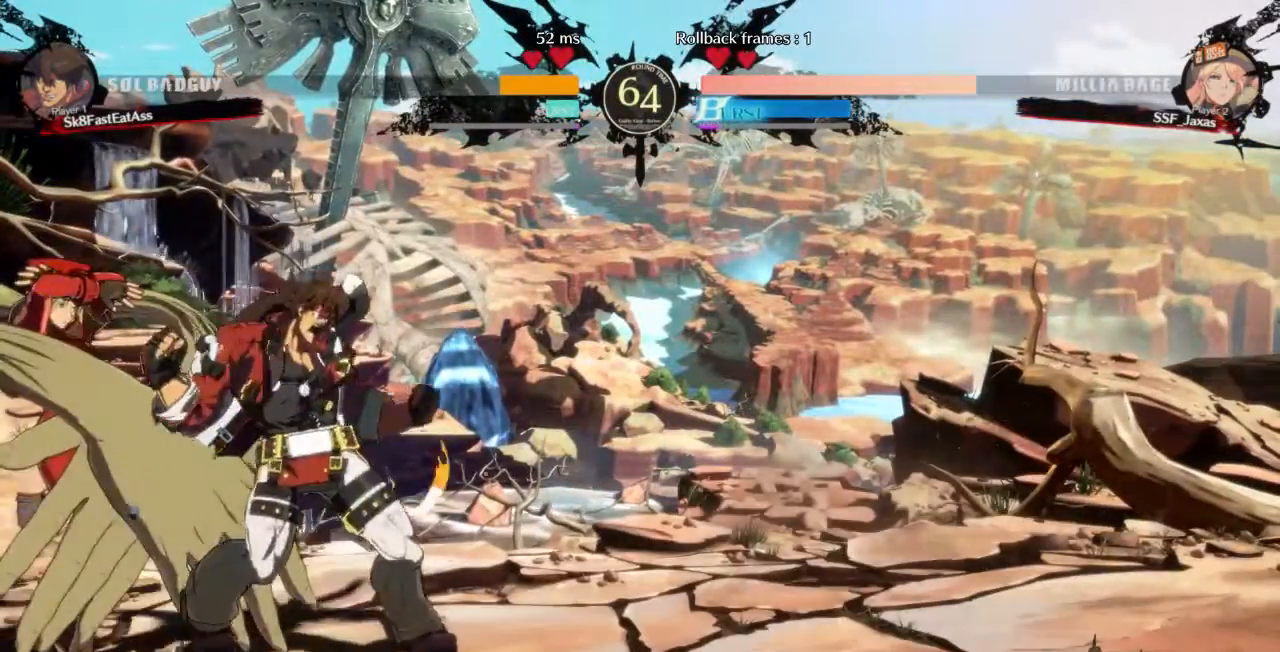
{"dt_ms": 480, "buttons": ["DPAD_LEFT"], "events": [[320, "DPAD_DOWN", "up"]]}
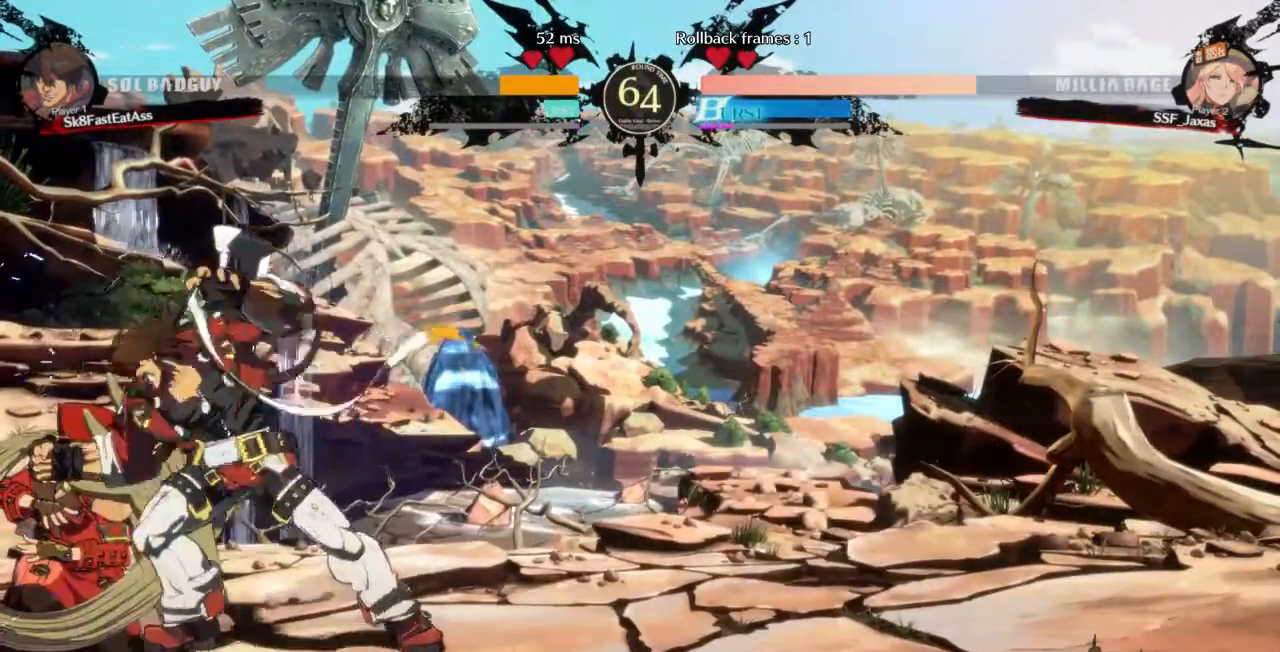
{"dt_ms": 520, "buttons": ["DPAD_DOWN", "DPAD_LEFT"], "events": [[160, "DPAD_DOWN", "down"]]}
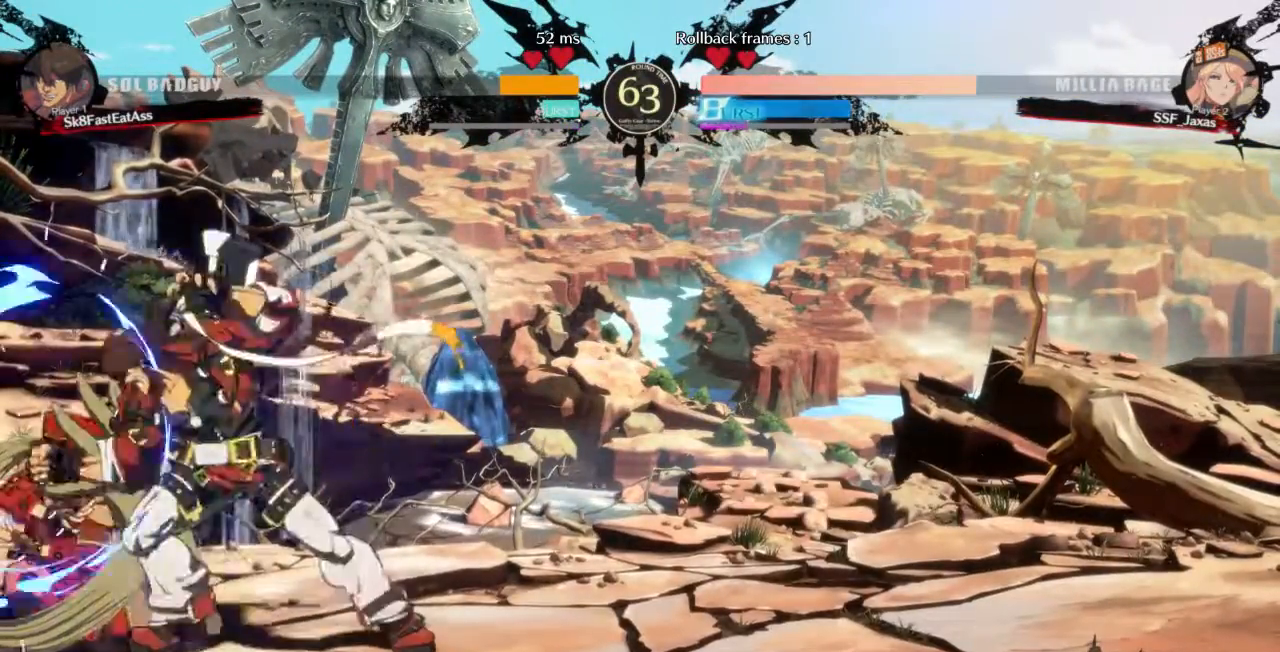
{"dt_ms": 1000, "buttons": ["DPAD_UP", "DPAD_LEFT"], "events": [[440, "SQUARE", "down"], [440, "TRIANGLE", "down"], [880, "SQUARE", "up"], [920, "DPAD_DOWN", "up"], [920, "DPAD_UP", "down"], [920, "TRIANGLE", "up"]]}
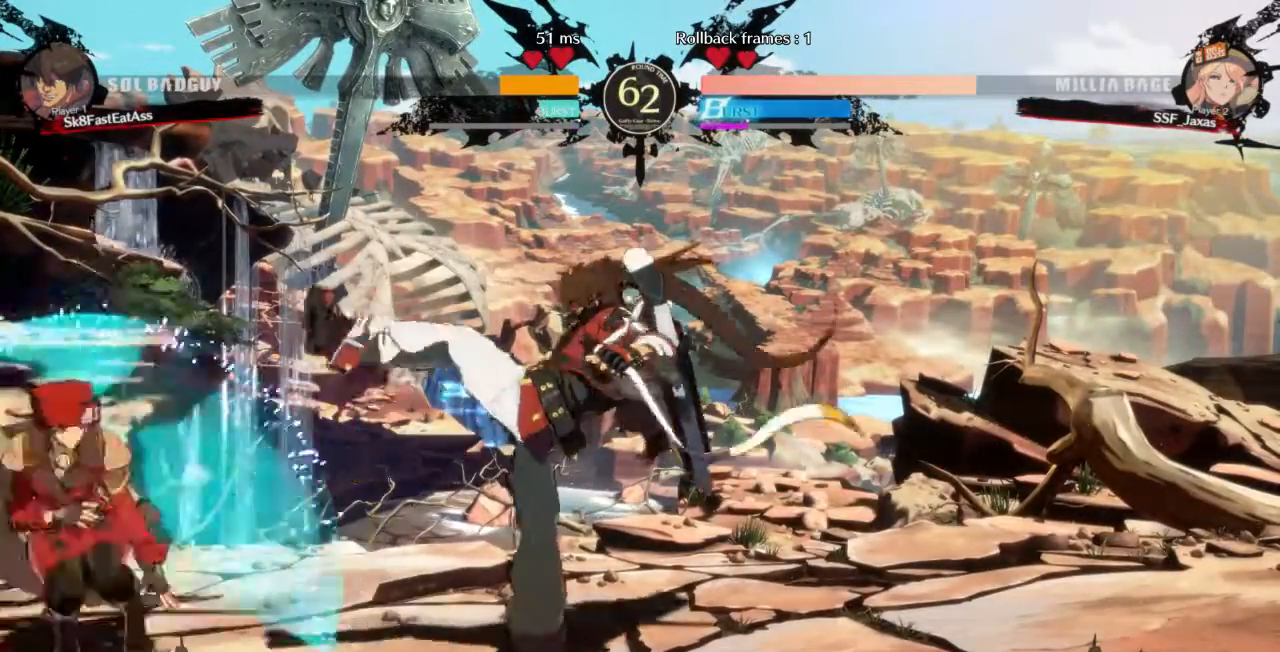
{"dt_ms": 1000, "buttons": []}
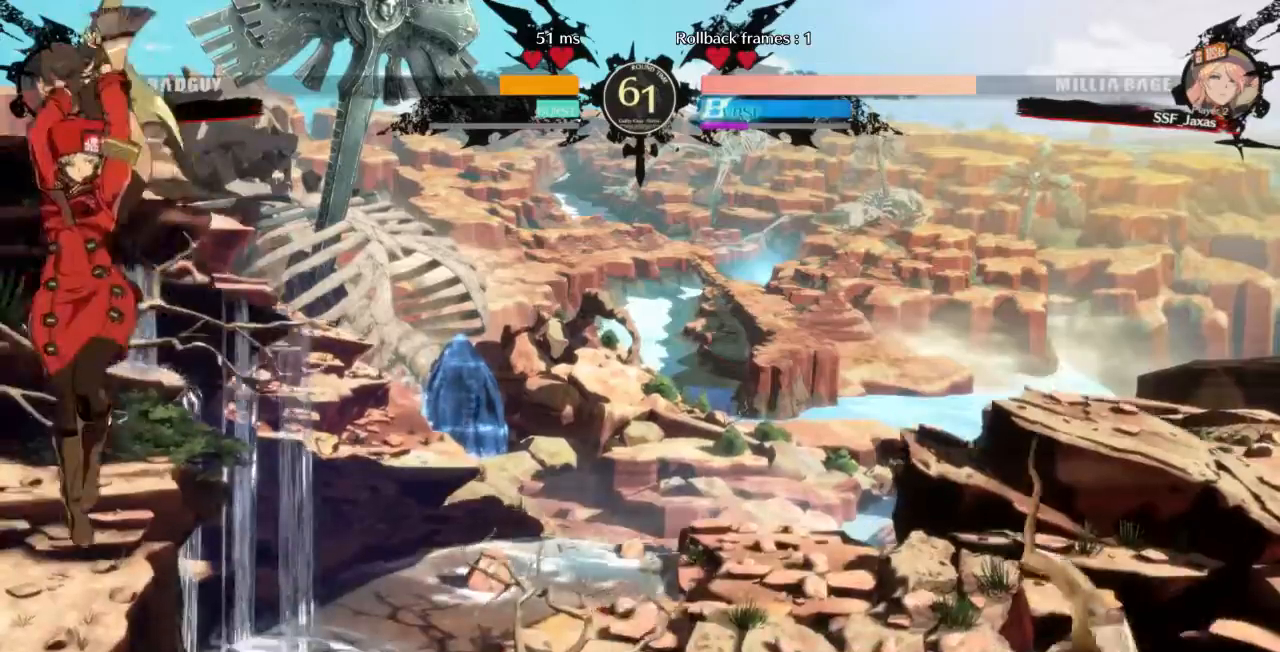
{"dt_ms": 480, "buttons": [], "events": [[160, "DPAD_LEFT", "down"], [480, "DPAD_LEFT", "up"]]}